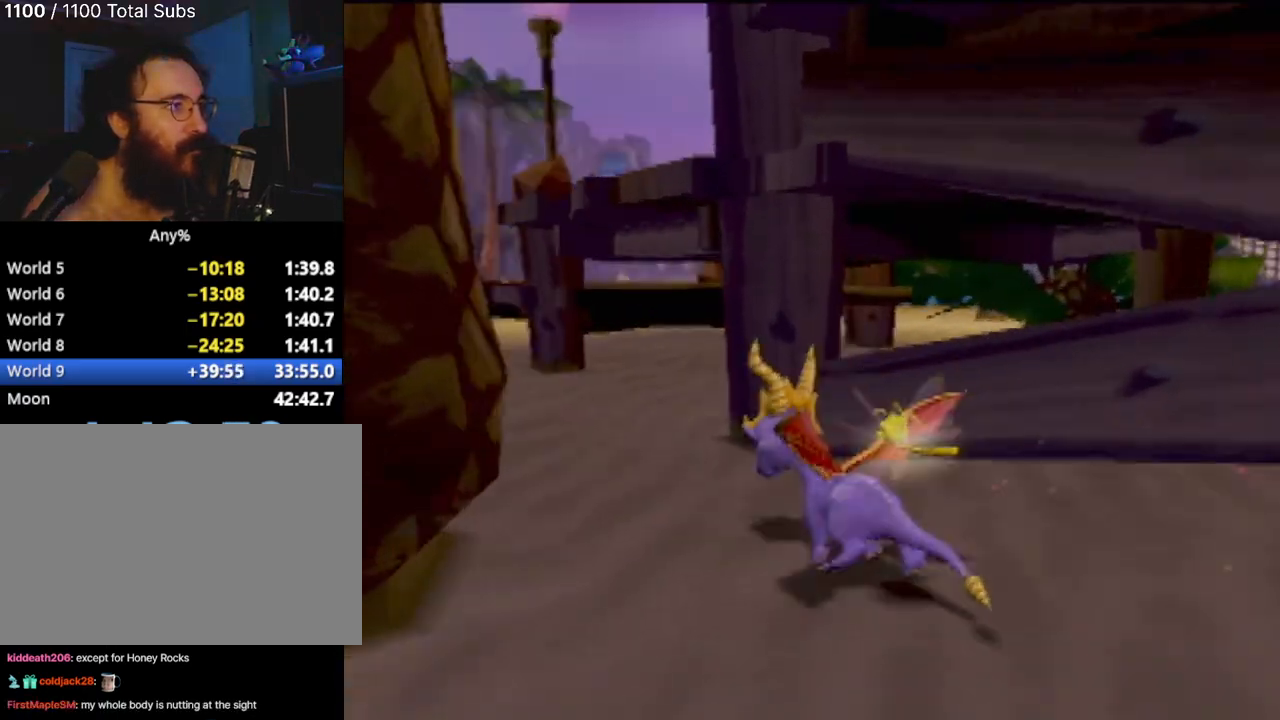
Gameplay with a controller (PlayStation layout); each line is a JSON object with the inputs held at the frame after it. "events" lists button and stick changes between this image and that frame as [ms after this image, input, new state], when the widget could be followed in between. Not read: L3 R3 right_stick.
{"buttons": ["SQUARE"], "left_stick": "center", "events": [[200, "left_stick", "left"], [317, "left_stick", "center"]]}
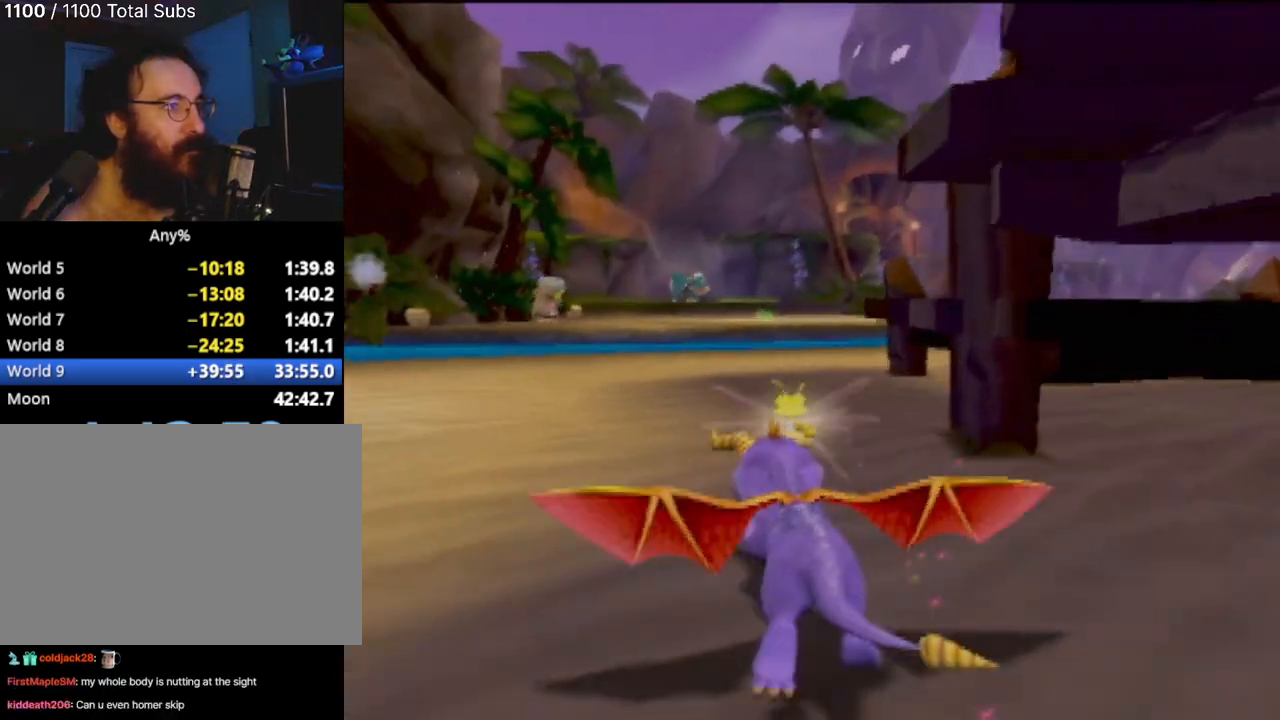
{"buttons": ["SQUARE"], "left_stick": "up-right", "events": [[367, "left_stick", "right"], [450, "left_stick", "up-right"]]}
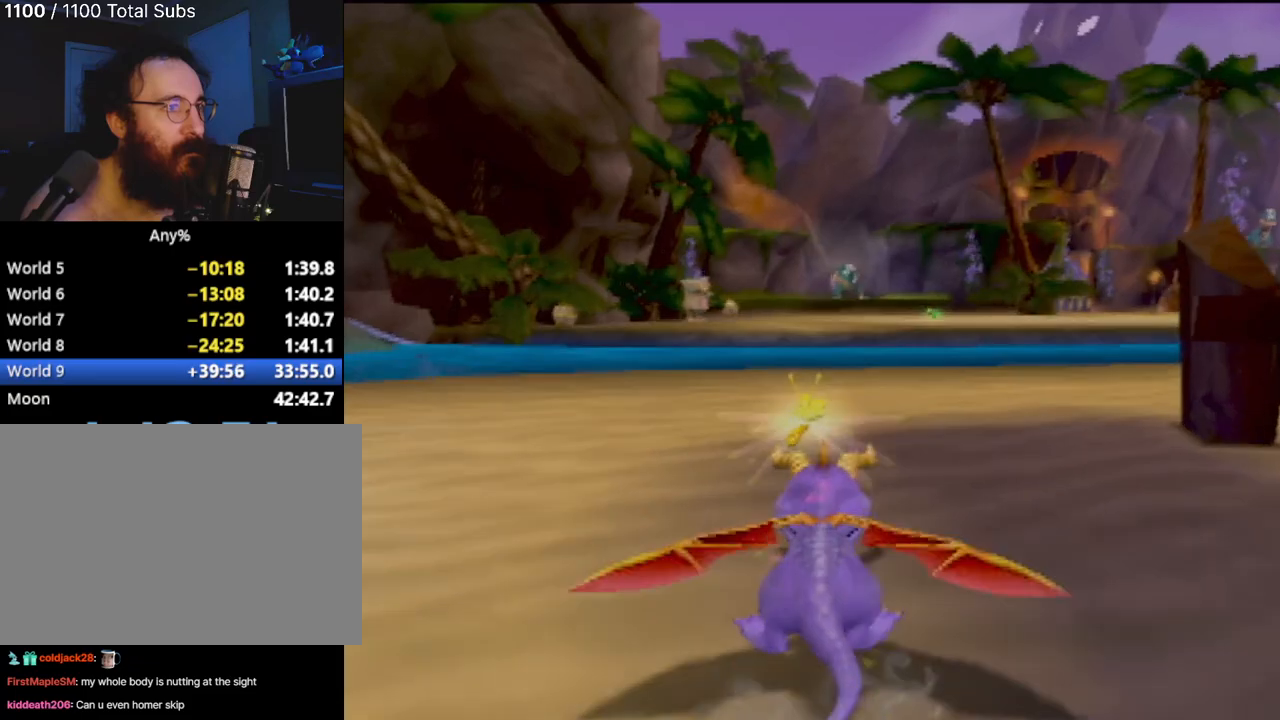
{"buttons": ["SQUARE"], "left_stick": "right", "events": [[67, "left_stick", "center"], [150, "left_stick", "right"], [350, "left_stick", "center"], [434, "left_stick", "right"]]}
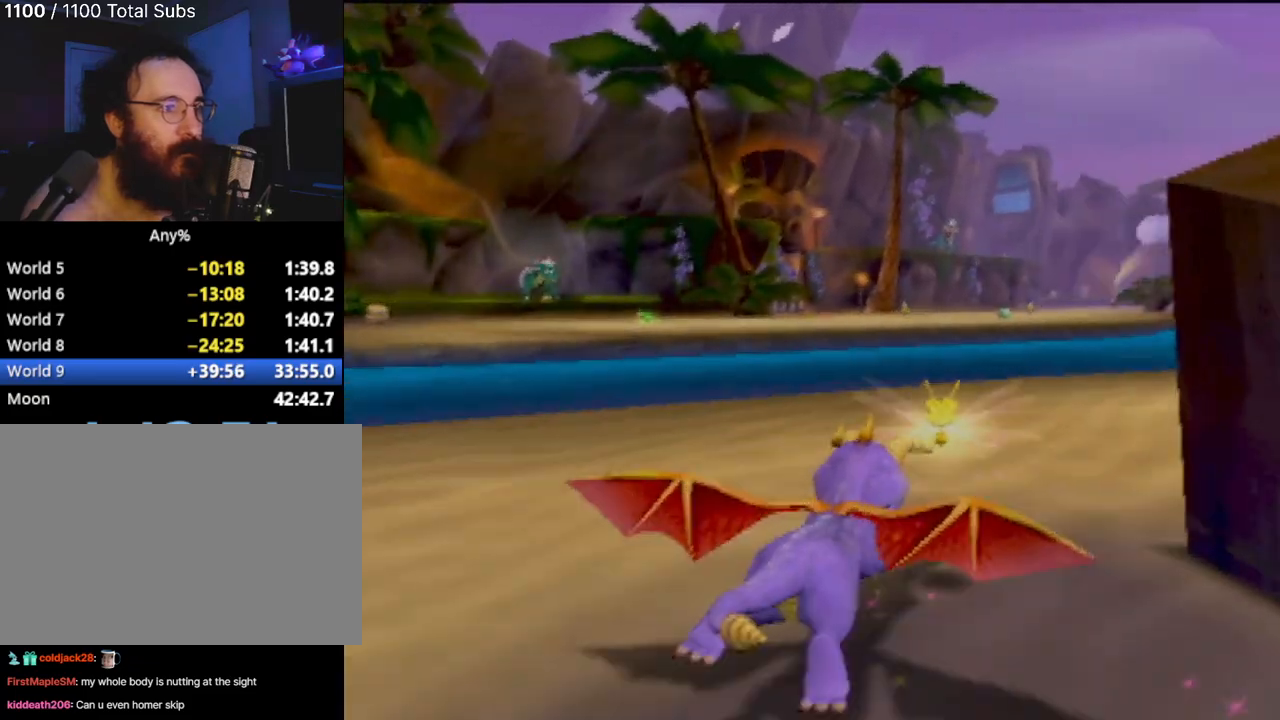
{"buttons": ["SQUARE"], "left_stick": "right", "events": [[300, "left_stick", "center"], [483, "left_stick", "right"]]}
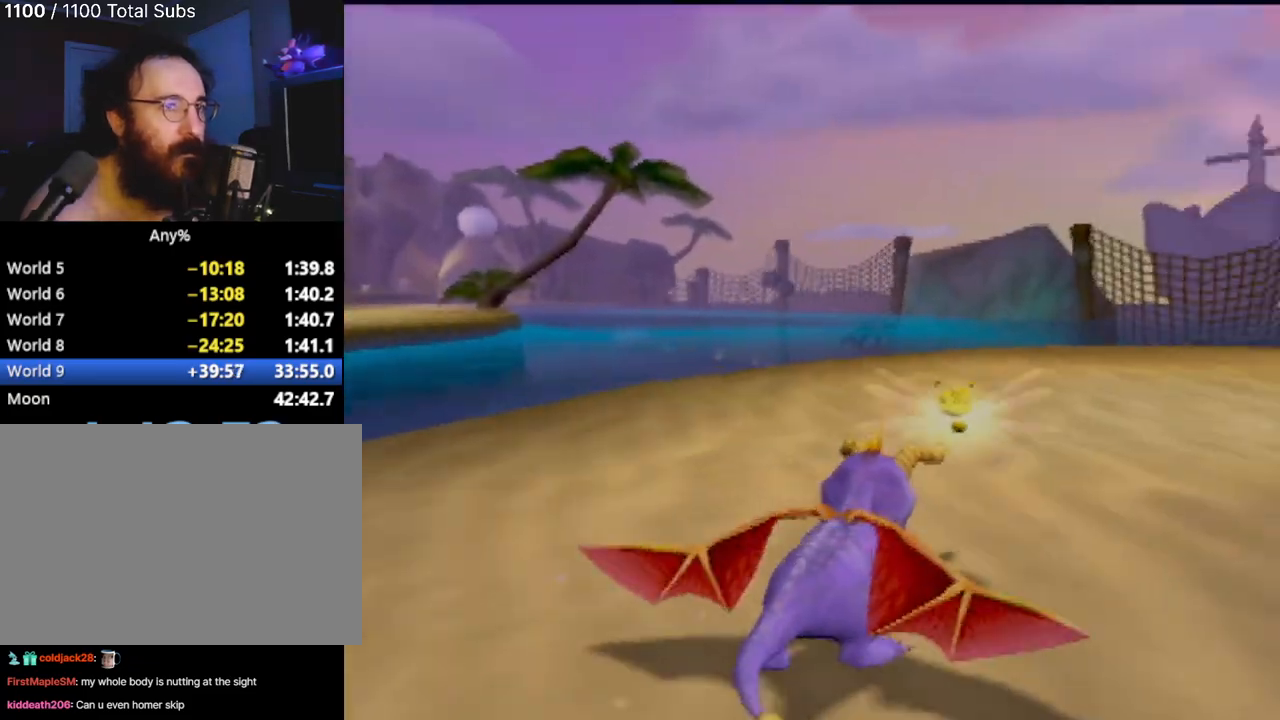
{"buttons": ["SQUARE"], "left_stick": "center", "events": [[184, "left_stick", "center"], [267, "left_stick", "right"], [451, "left_stick", "center"]]}
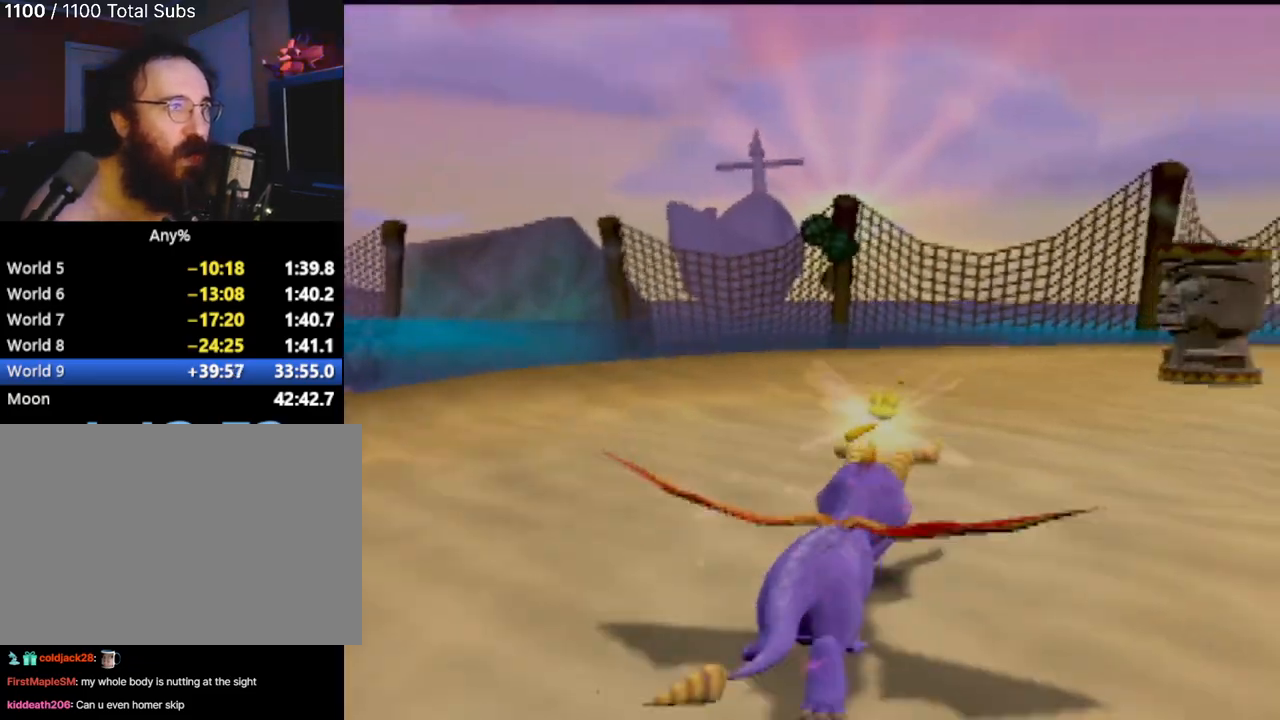
{"buttons": [], "left_stick": "center", "events": [[250, "left_stick", "right"], [450, "left_stick", "center"], [467, "SQUARE", "up"]]}
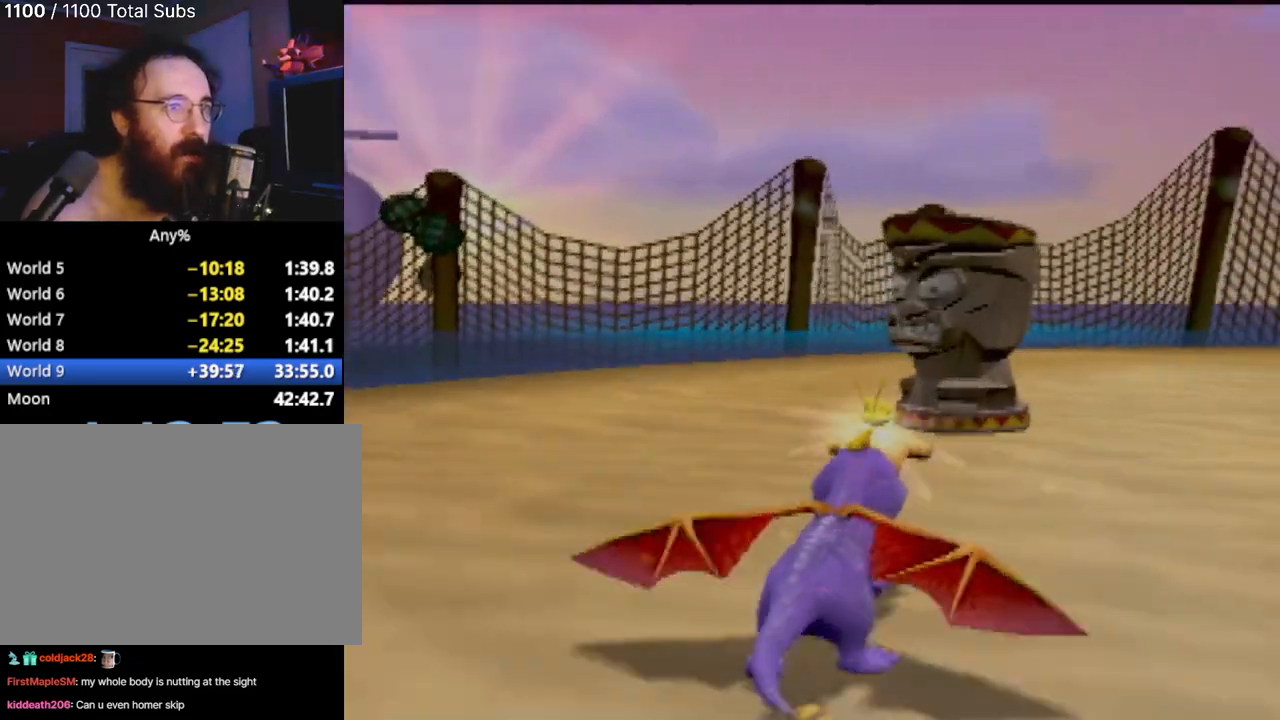
{"buttons": ["CIRCLE"], "left_stick": "up", "events": [[101, "CIRCLE", "down"], [201, "left_stick", "up"], [217, "CIRCLE", "up"], [251, "CIRCLE", "down"], [384, "CIRCLE", "up"], [434, "CIRCLE", "down"]]}
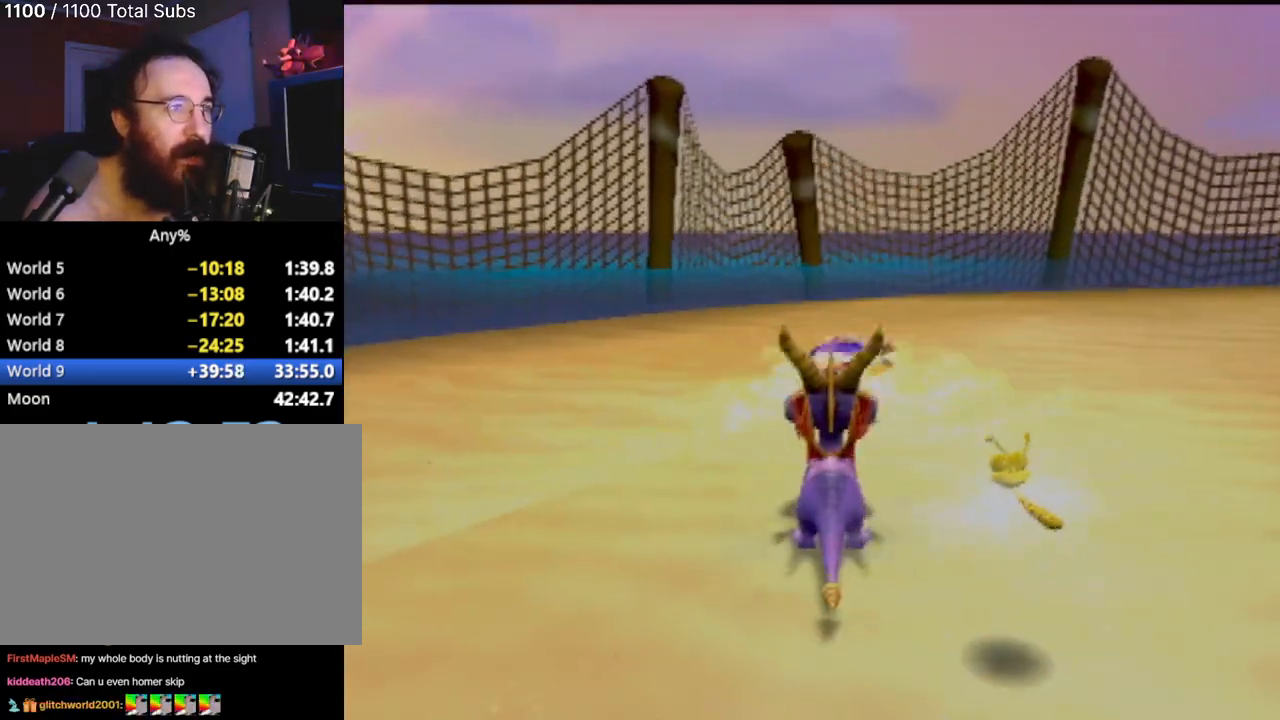
{"buttons": ["L2"], "left_stick": "up", "events": [[83, "CIRCLE", "up"], [183, "left_stick", "center"], [334, "L2", "down"], [417, "left_stick", "up"]]}
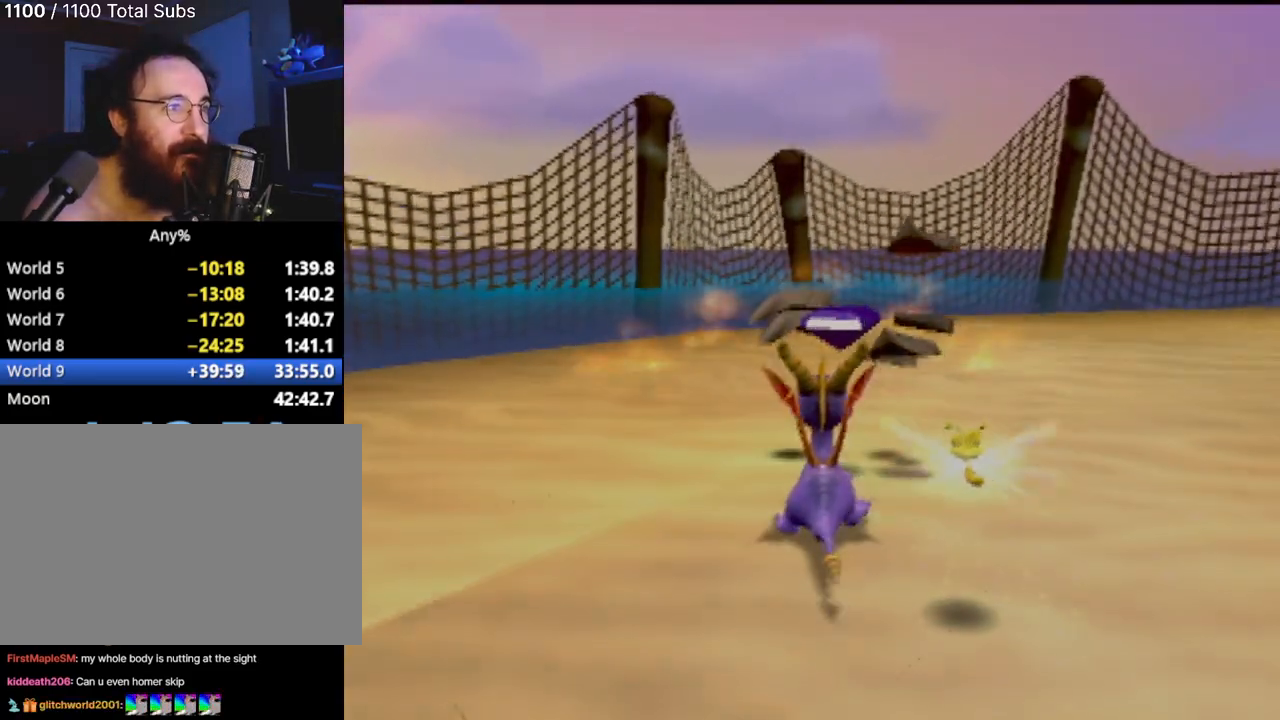
{"buttons": ["L2"], "left_stick": "right", "events": [[134, "left_stick", "center"], [351, "left_stick", "up-right"], [484, "left_stick", "right"]]}
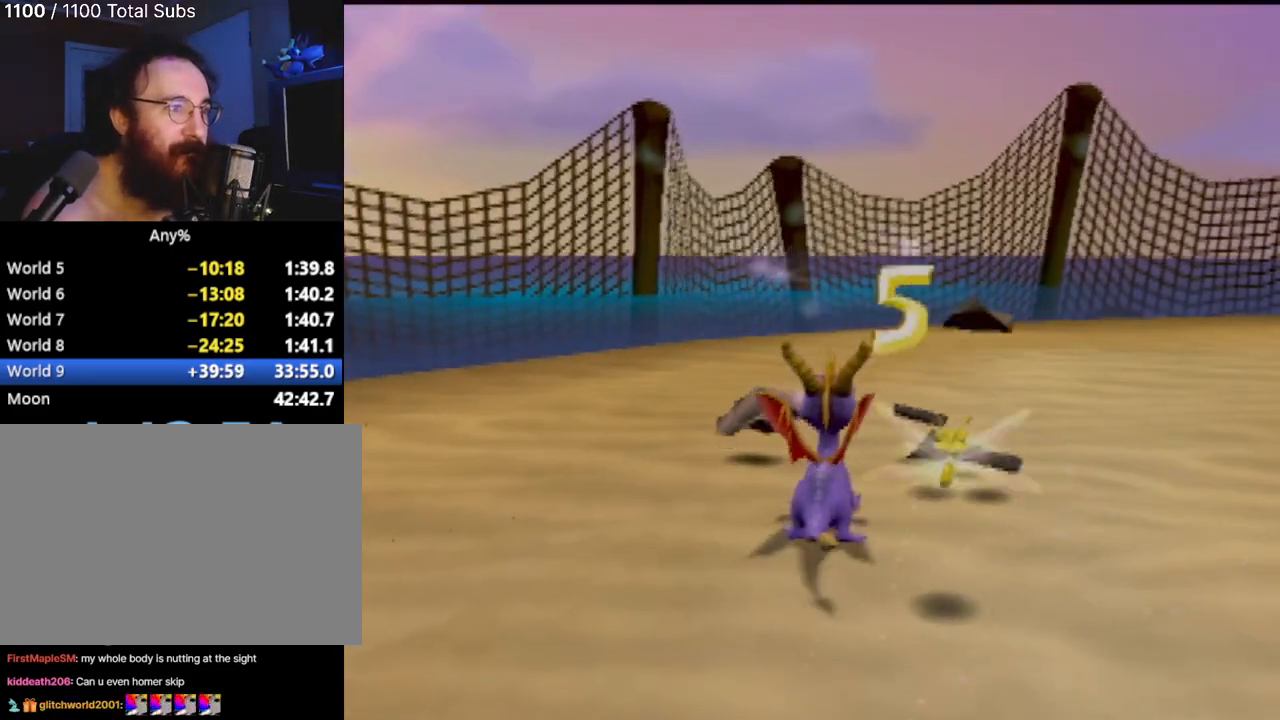
{"buttons": [], "left_stick": "down", "events": [[33, "L2", "up"], [67, "left_stick", "down-right"], [150, "left_stick", "down"]]}
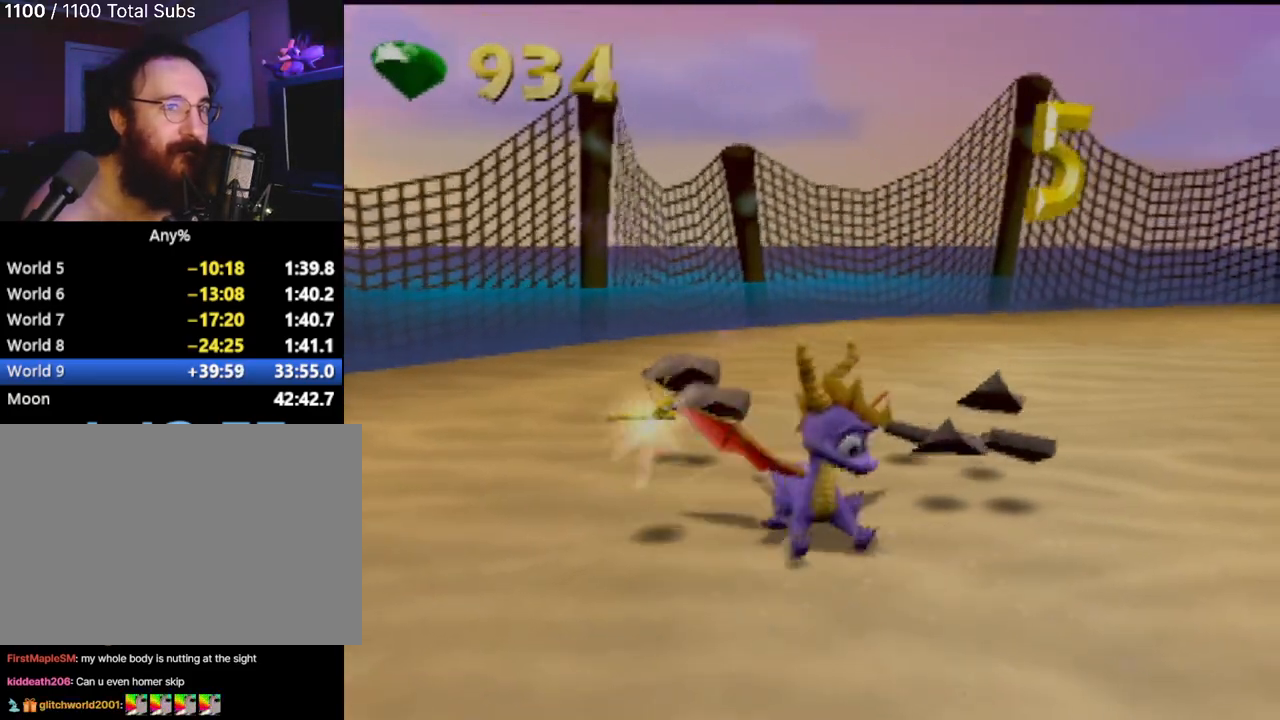
{"buttons": ["SQUARE"], "left_stick": "center", "events": [[117, "SQUARE", "down"], [184, "left_stick", "center"]]}
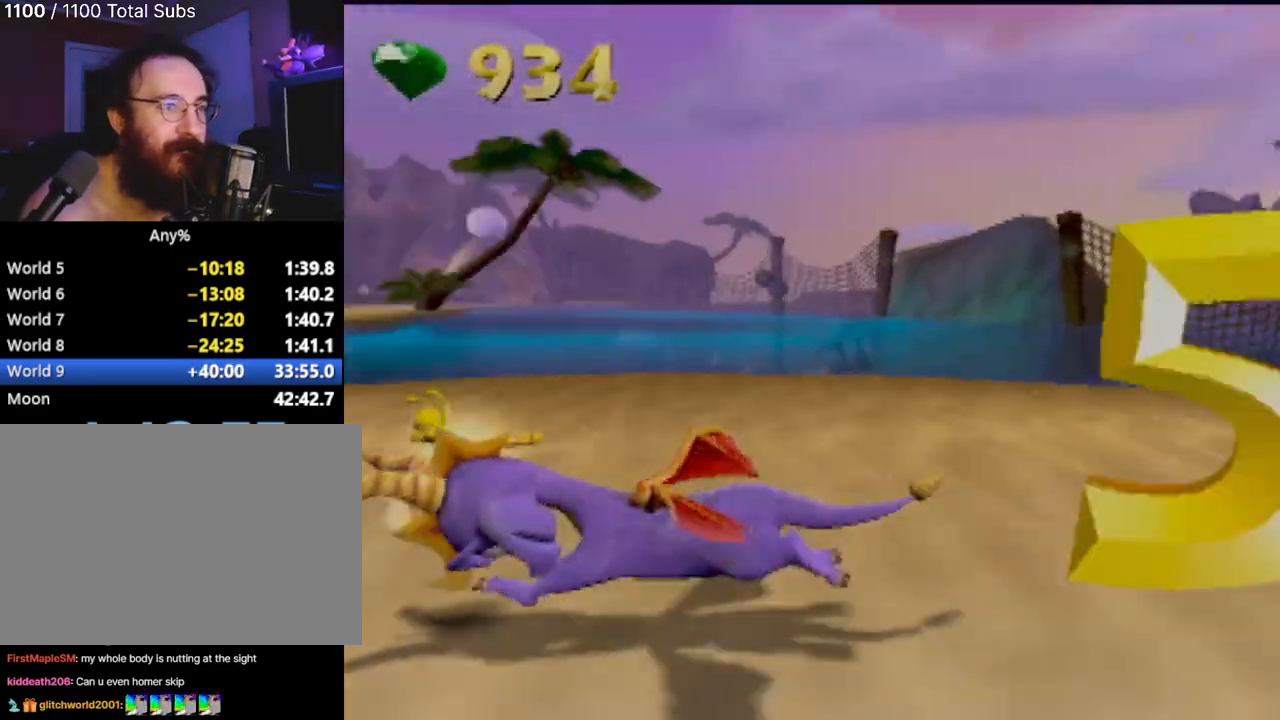
{"buttons": ["SQUARE"], "left_stick": "center", "events": [[250, "left_stick", "right"], [417, "left_stick", "center"]]}
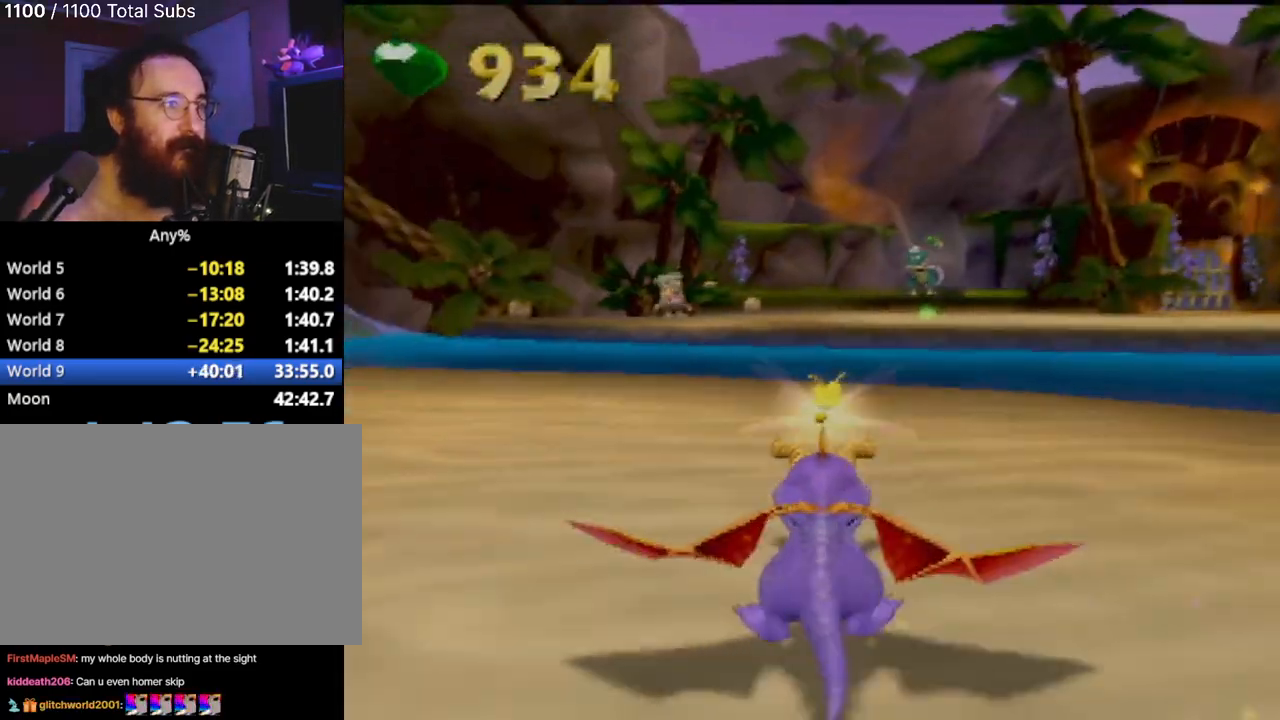
{"buttons": ["SQUARE"], "left_stick": "right", "events": [[34, "left_stick", "left"], [317, "left_stick", "center"], [501, "left_stick", "right"]]}
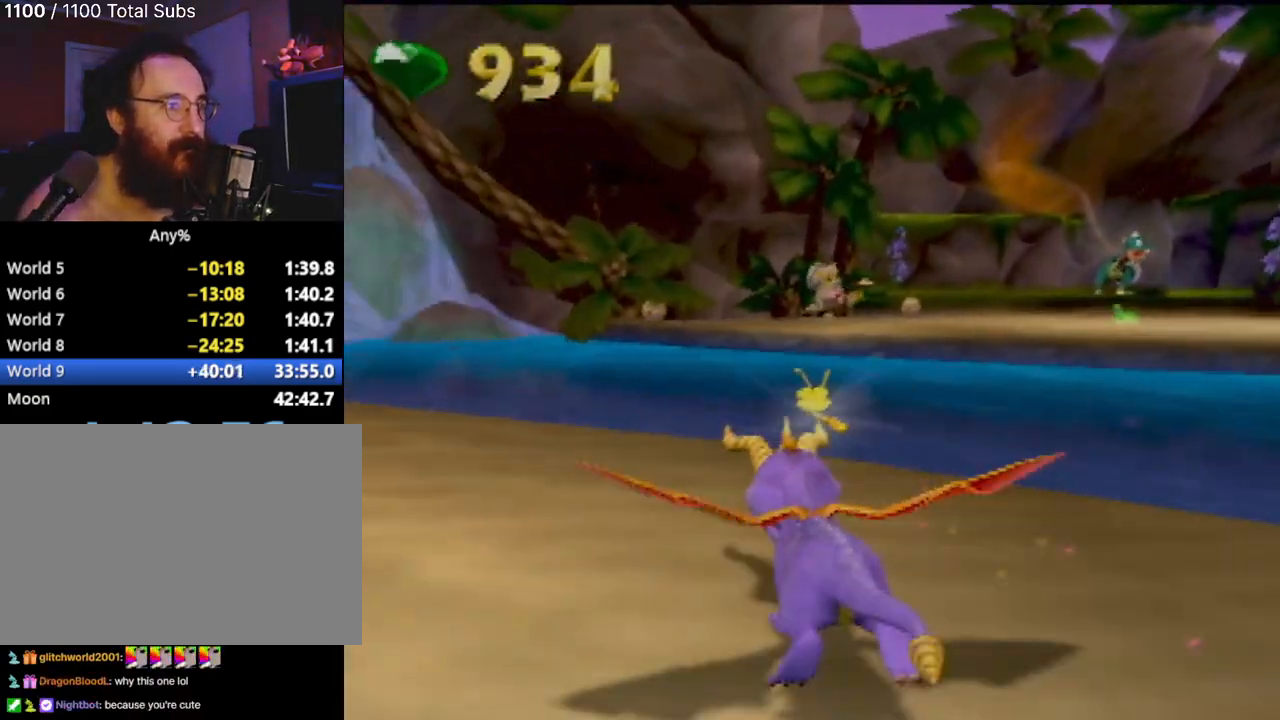
{"buttons": ["SQUARE"], "left_stick": "center", "events": [[167, "CROSS", "down"], [300, "left_stick", "center"], [400, "CROSS", "up"]]}
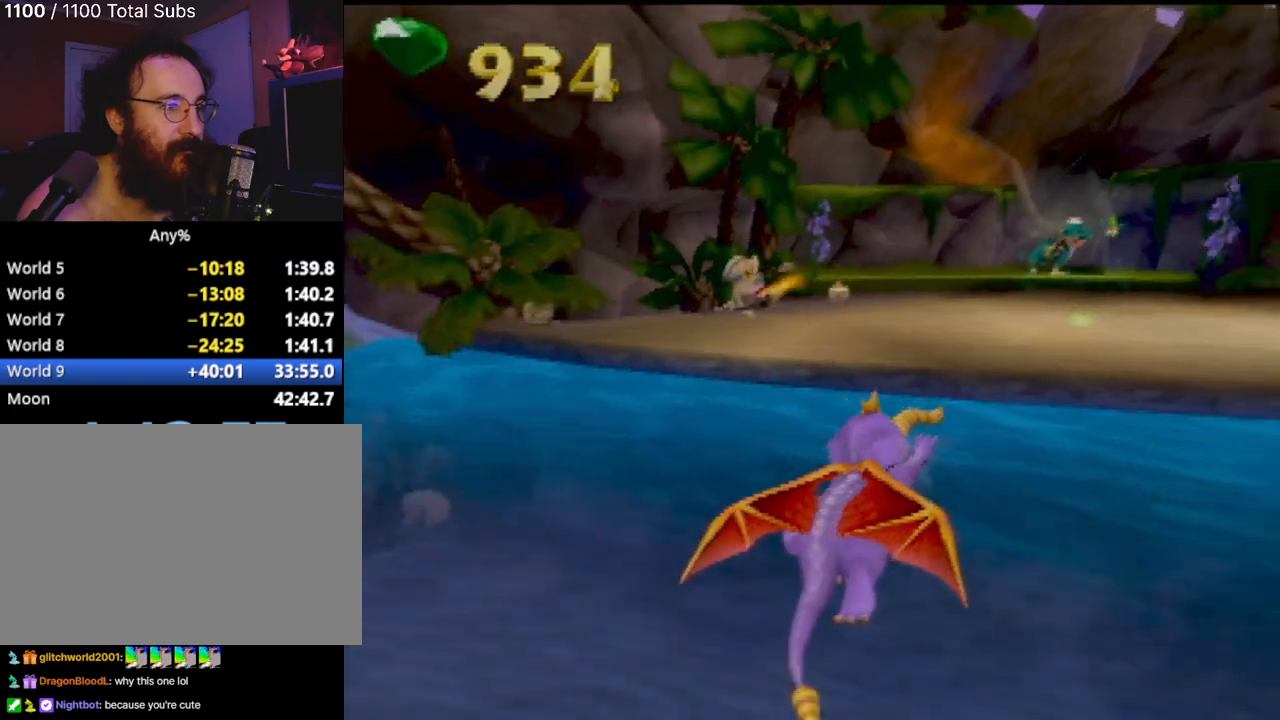
{"buttons": ["SQUARE"], "left_stick": "left", "events": [[117, "left_stick", "left"]]}
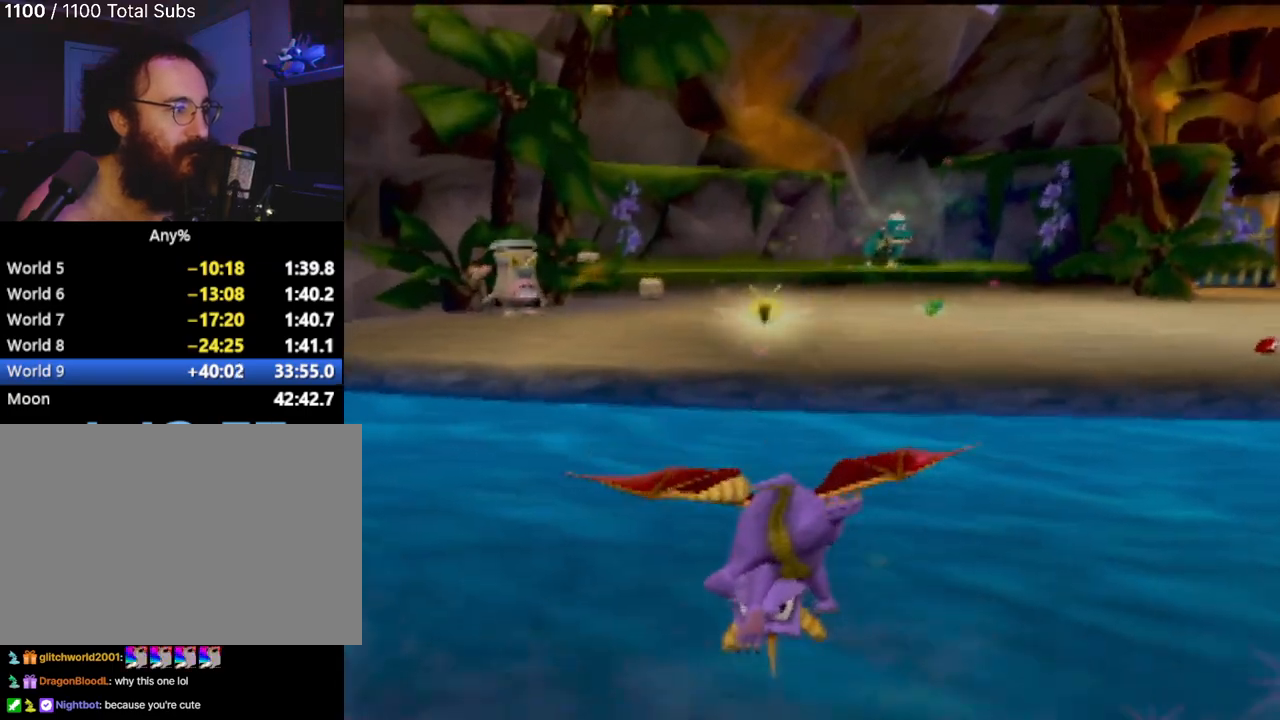
{"buttons": ["SQUARE"], "left_stick": "center", "events": [[167, "left_stick", "center"]]}
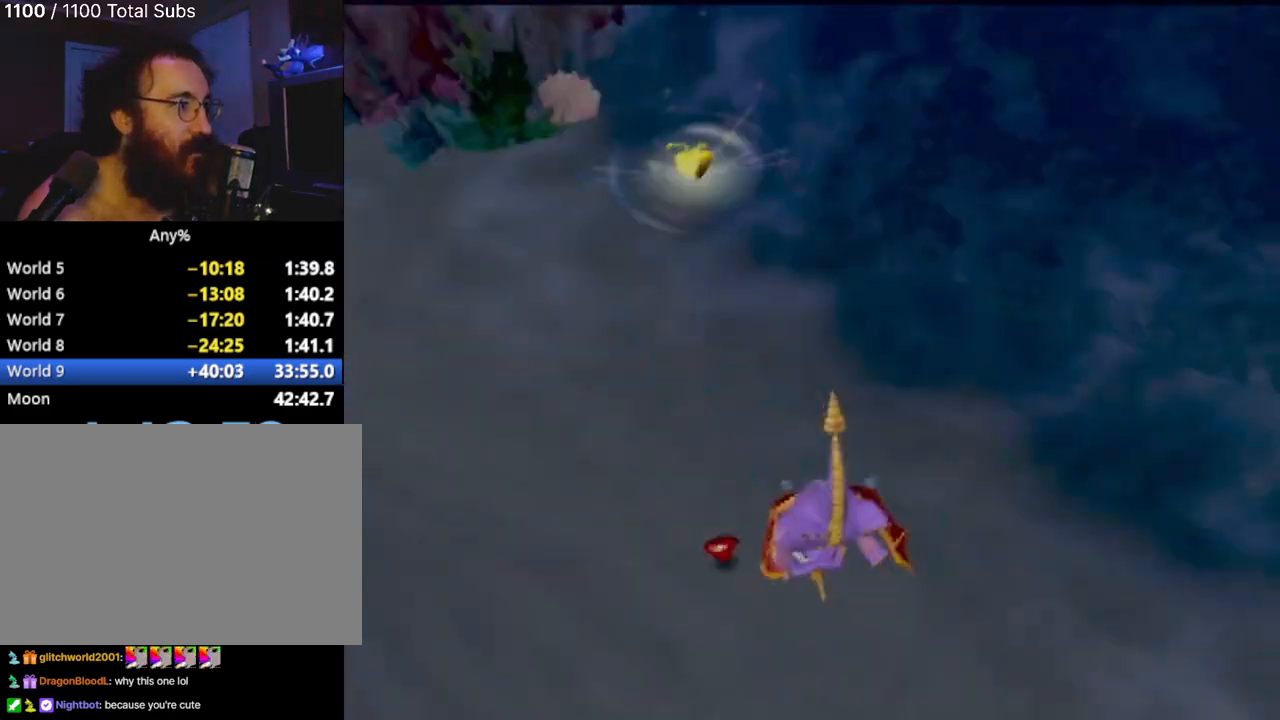
{"buttons": ["SQUARE"], "left_stick": "down", "events": [[67, "left_stick", "down-right"], [351, "left_stick", "down"]]}
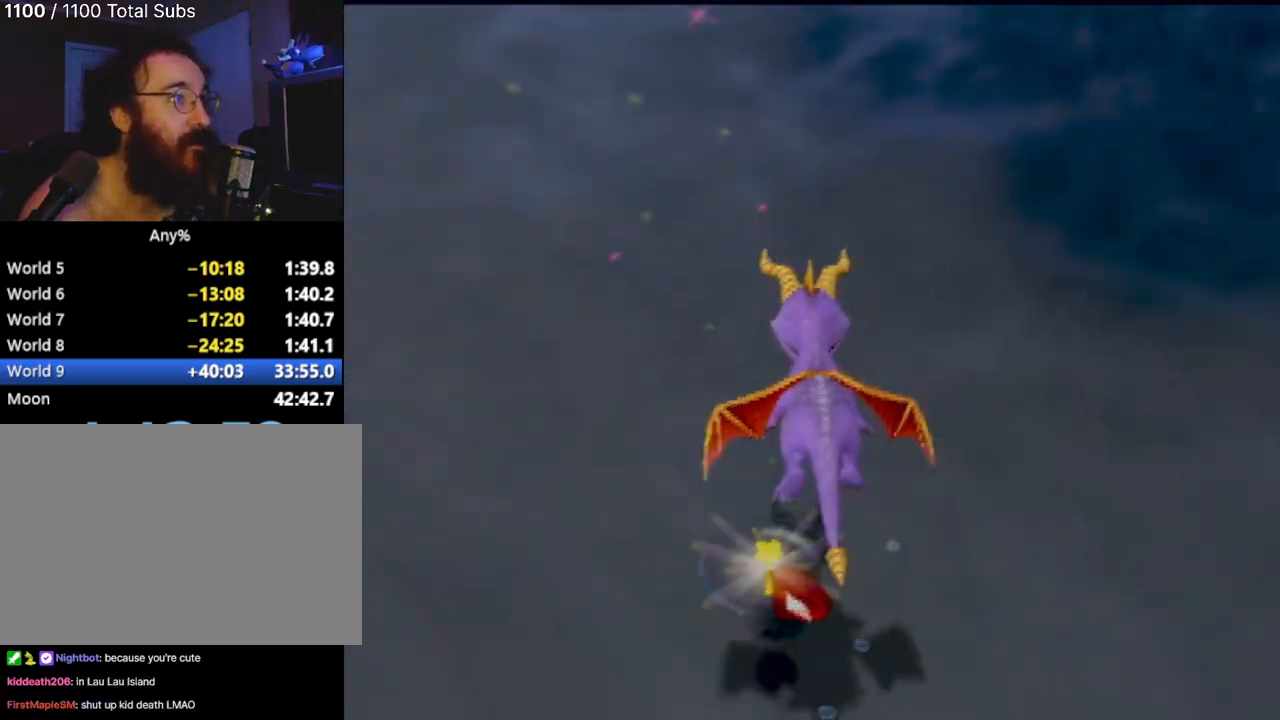
{"buttons": ["SQUARE"], "left_stick": "up", "events": [[50, "left_stick", "center"], [267, "left_stick", "up"]]}
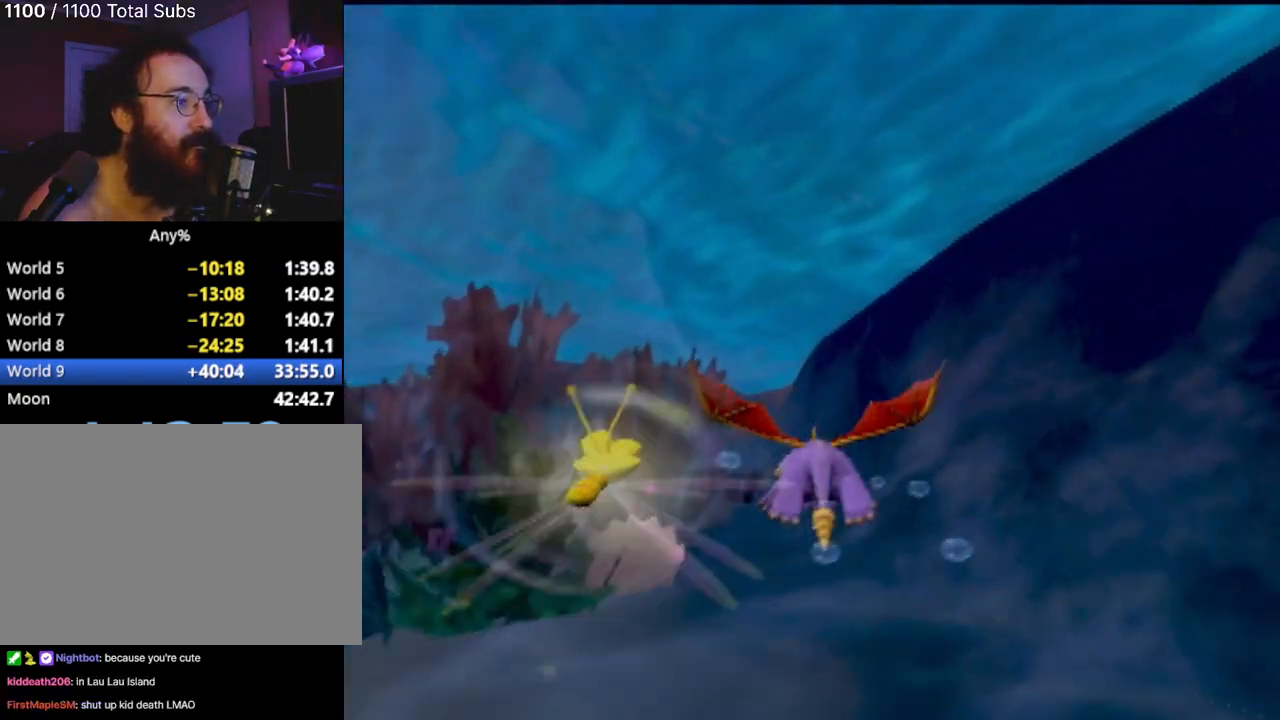
{"buttons": ["SQUARE"], "left_stick": "left", "events": [[84, "left_stick", "left"]]}
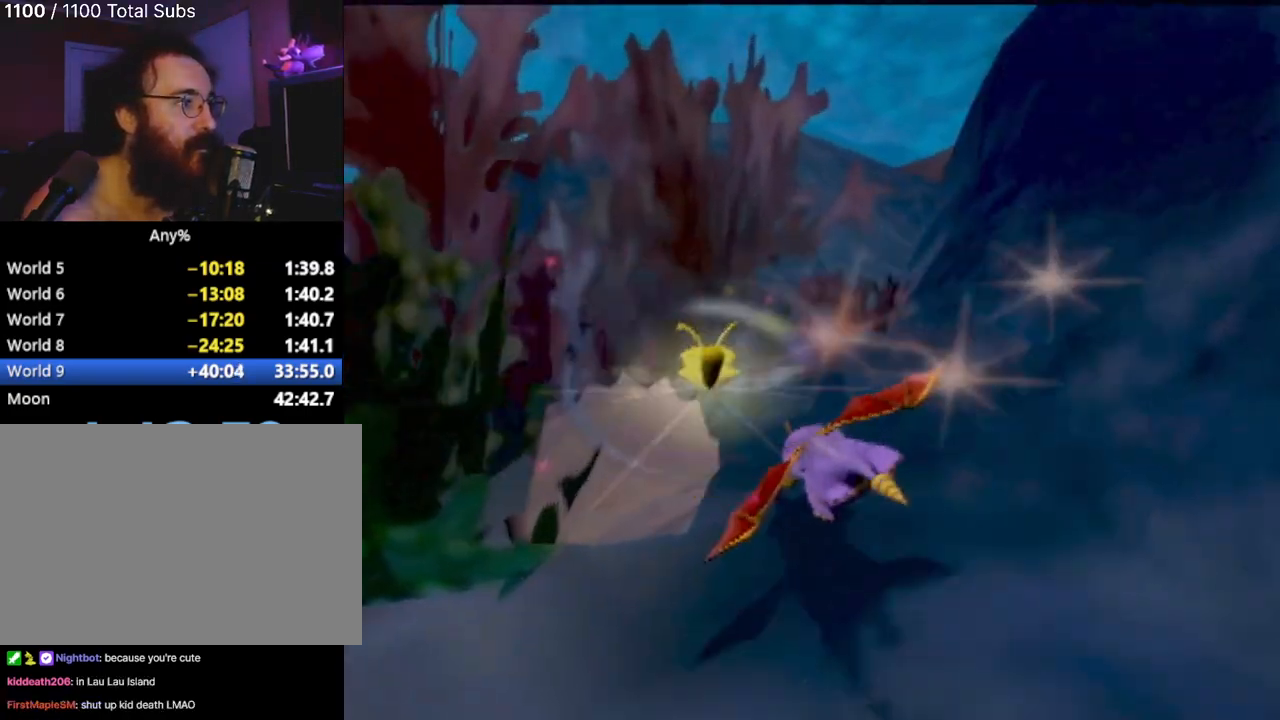
{"buttons": ["SQUARE"], "left_stick": "left", "events": [[100, "SQUARE", "up"], [484, "SQUARE", "down"]]}
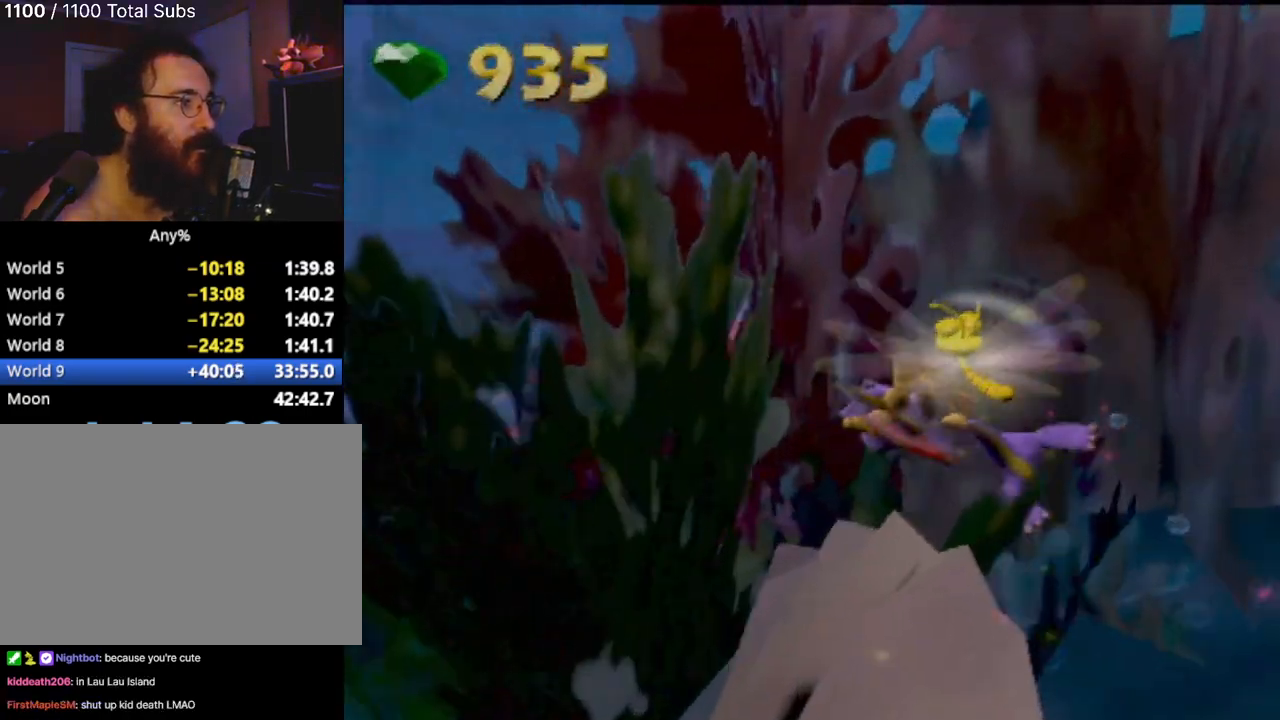
{"buttons": ["SQUARE"], "left_stick": "right", "events": [[84, "left_stick", "center"], [468, "left_stick", "right"]]}
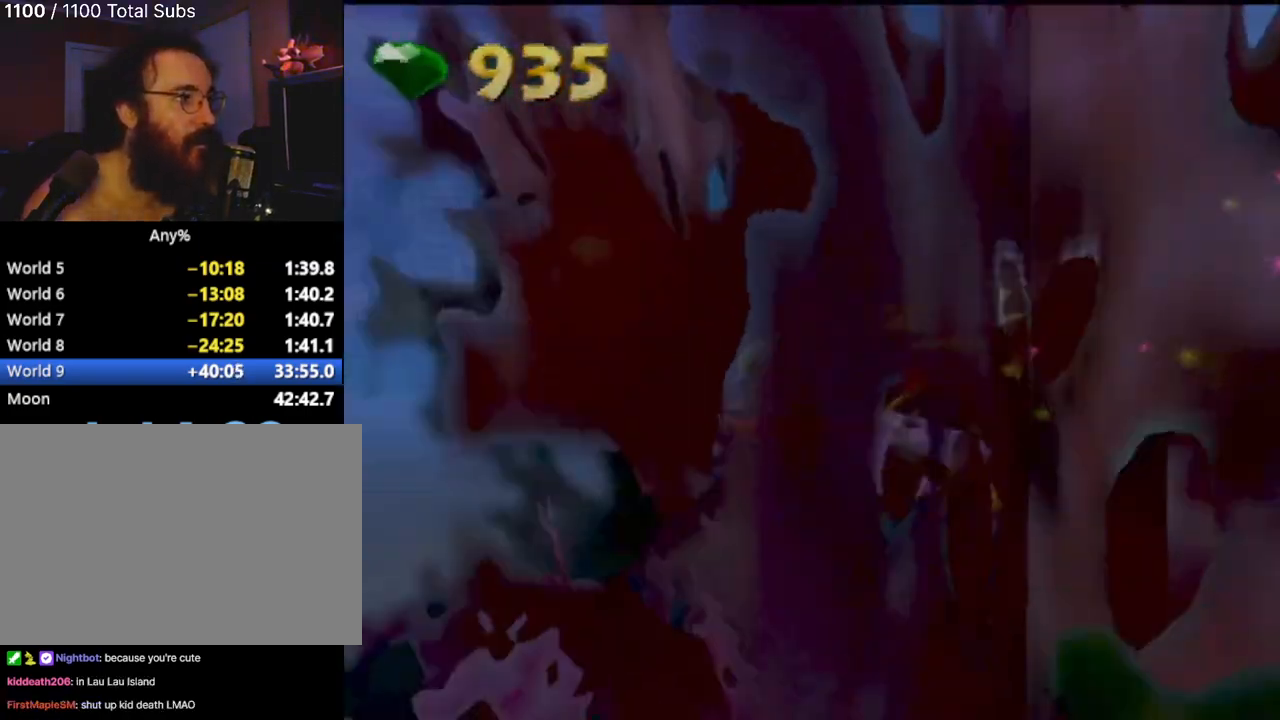
{"buttons": ["SQUARE"], "left_stick": "center", "events": [[83, "left_stick", "up-right"], [350, "left_stick", "center"]]}
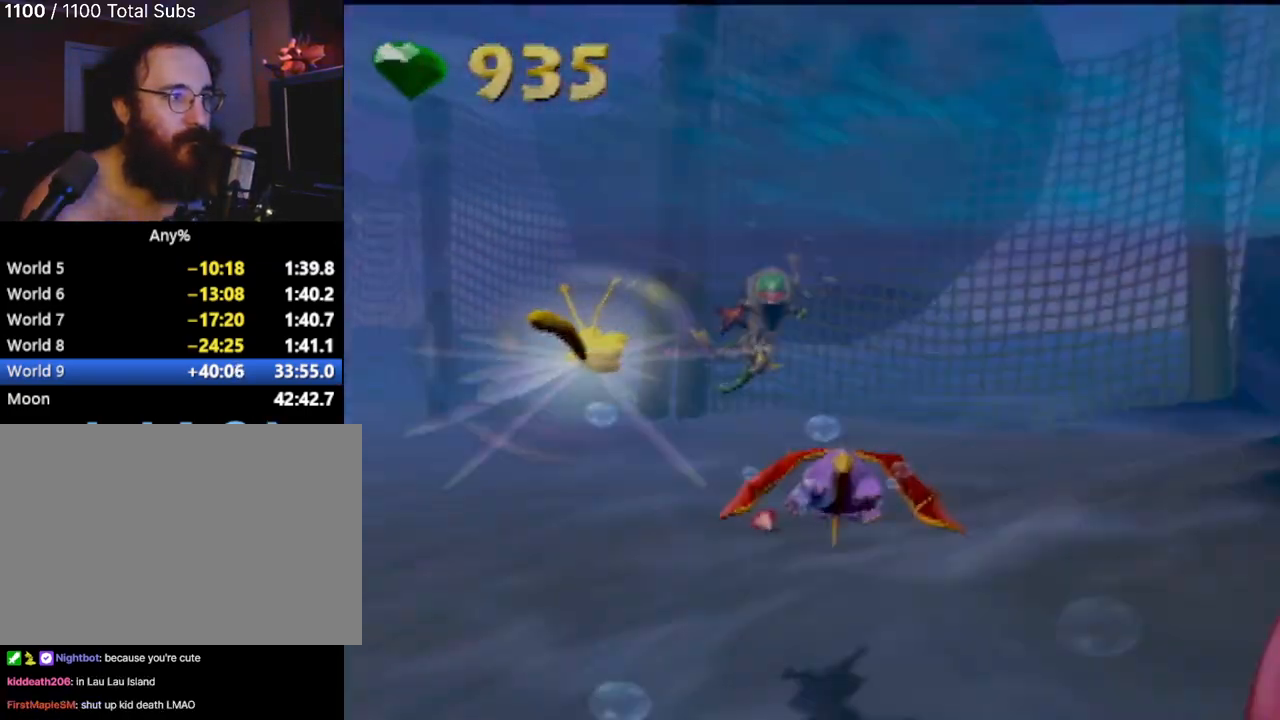
{"buttons": ["SQUARE"], "left_stick": "down-right", "events": [[50, "left_stick", "left"], [351, "left_stick", "center"], [451, "left_stick", "down-right"]]}
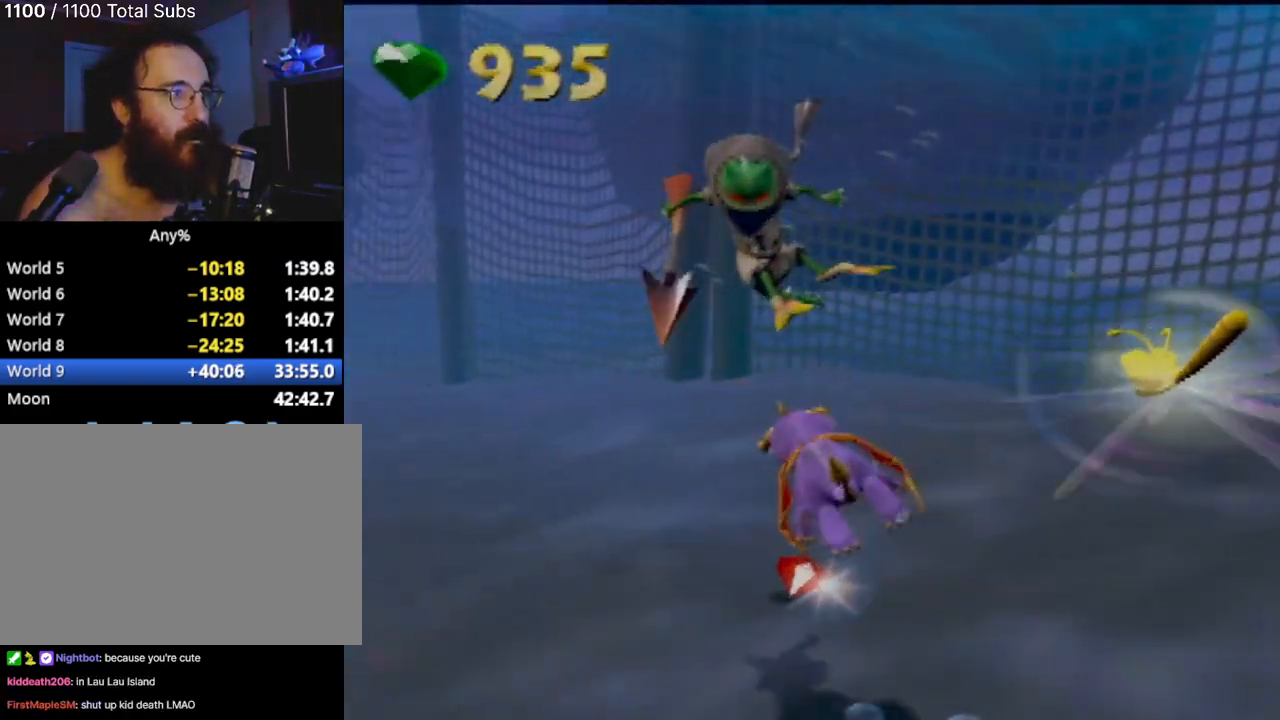
{"buttons": ["SQUARE"], "left_stick": "left", "events": [[284, "left_stick", "down-left"], [434, "left_stick", "left"]]}
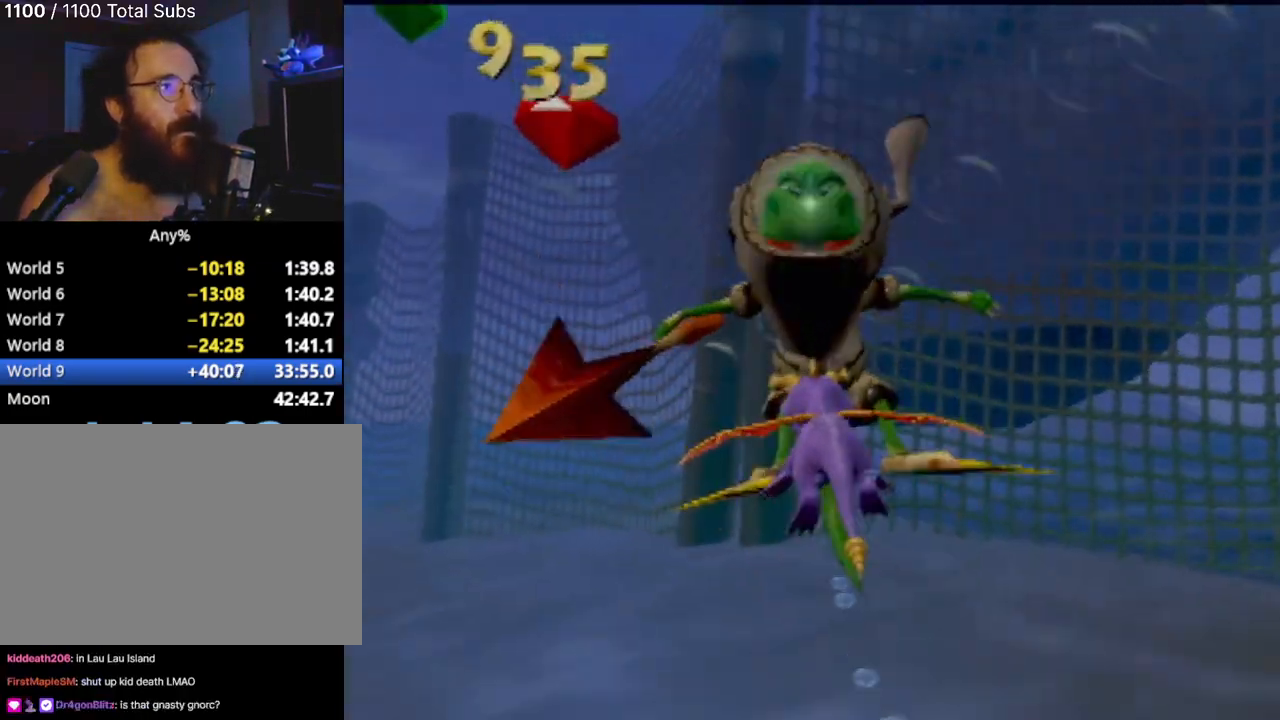
{"buttons": ["SQUARE"], "left_stick": "up-left", "events": [[84, "left_stick", "up-left"]]}
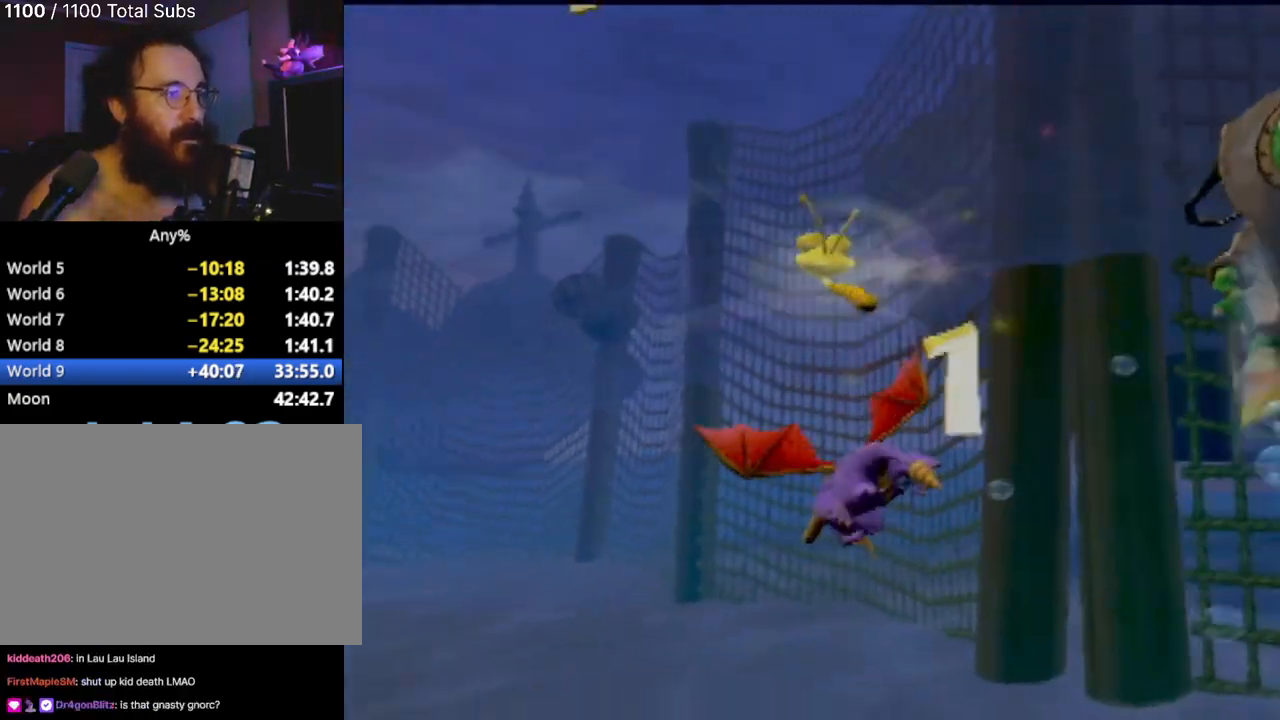
{"buttons": ["SQUARE"], "left_stick": "left", "events": [[183, "left_stick", "center"], [317, "left_stick", "left"]]}
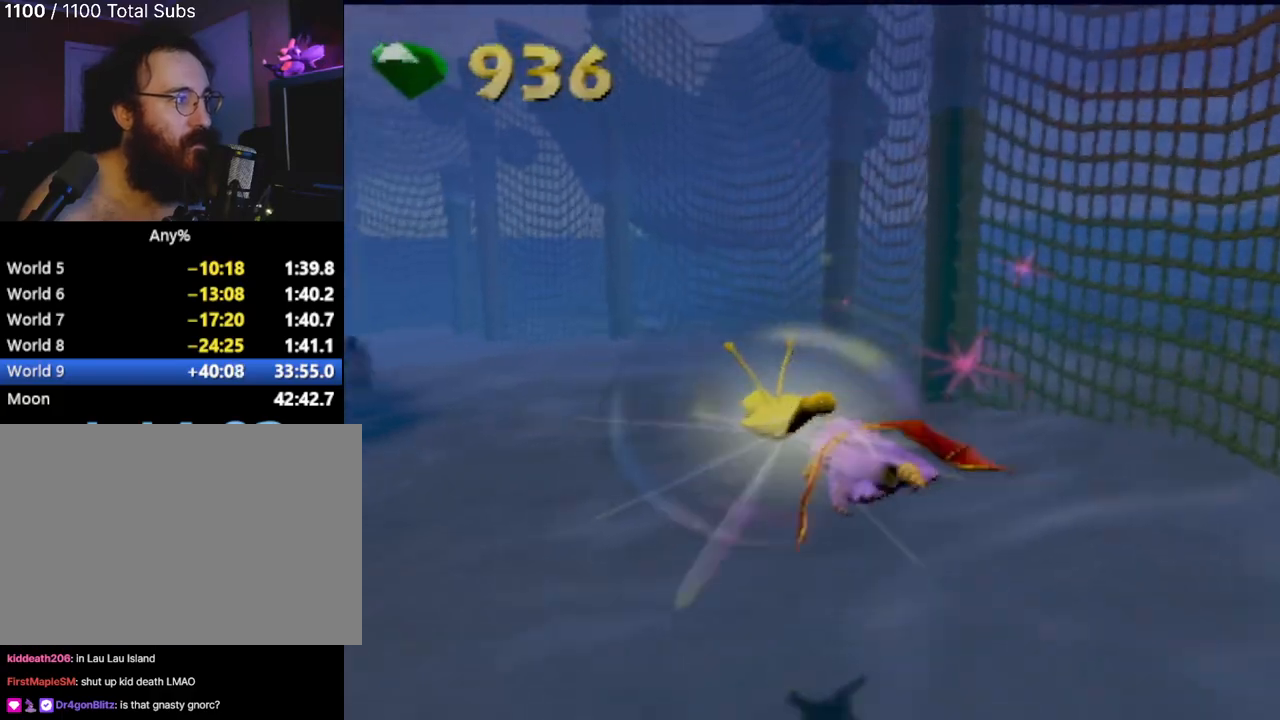
{"buttons": ["SQUARE"], "left_stick": "center", "events": [[151, "left_stick", "center"]]}
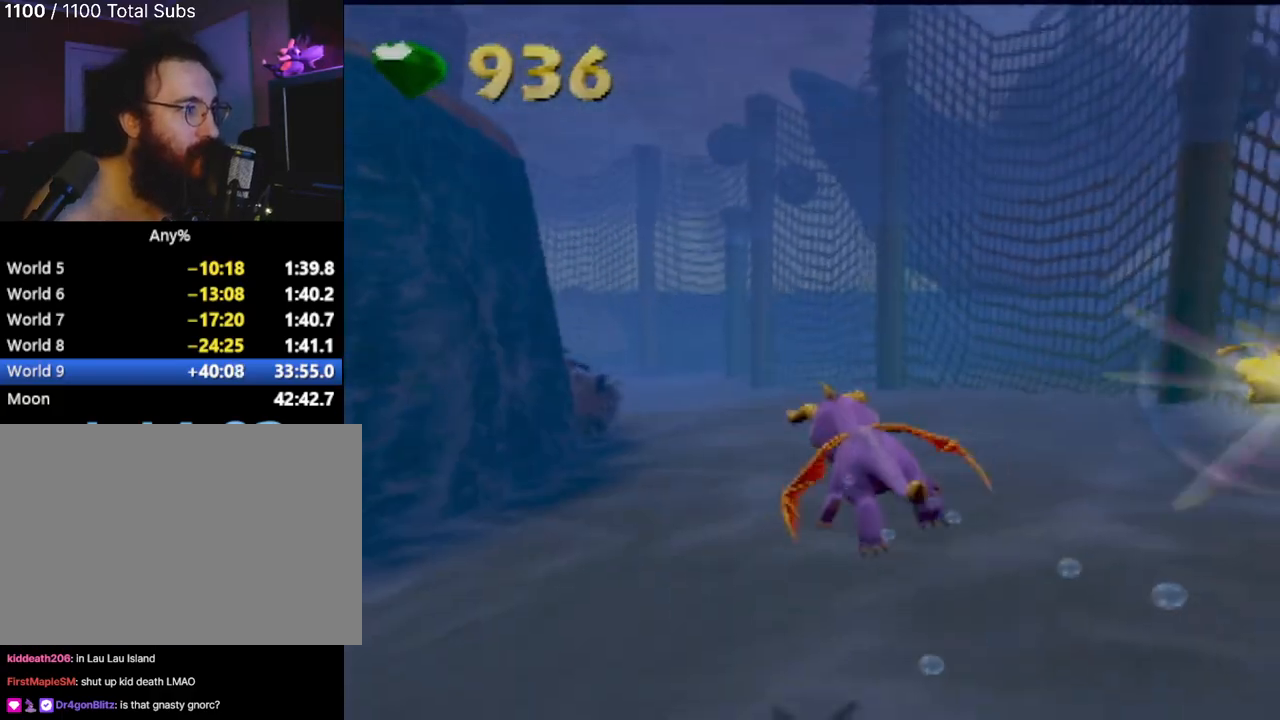
{"buttons": ["SQUARE"], "left_stick": "center", "events": [[67, "left_stick", "left"], [200, "left_stick", "up-left"], [384, "left_stick", "center"]]}
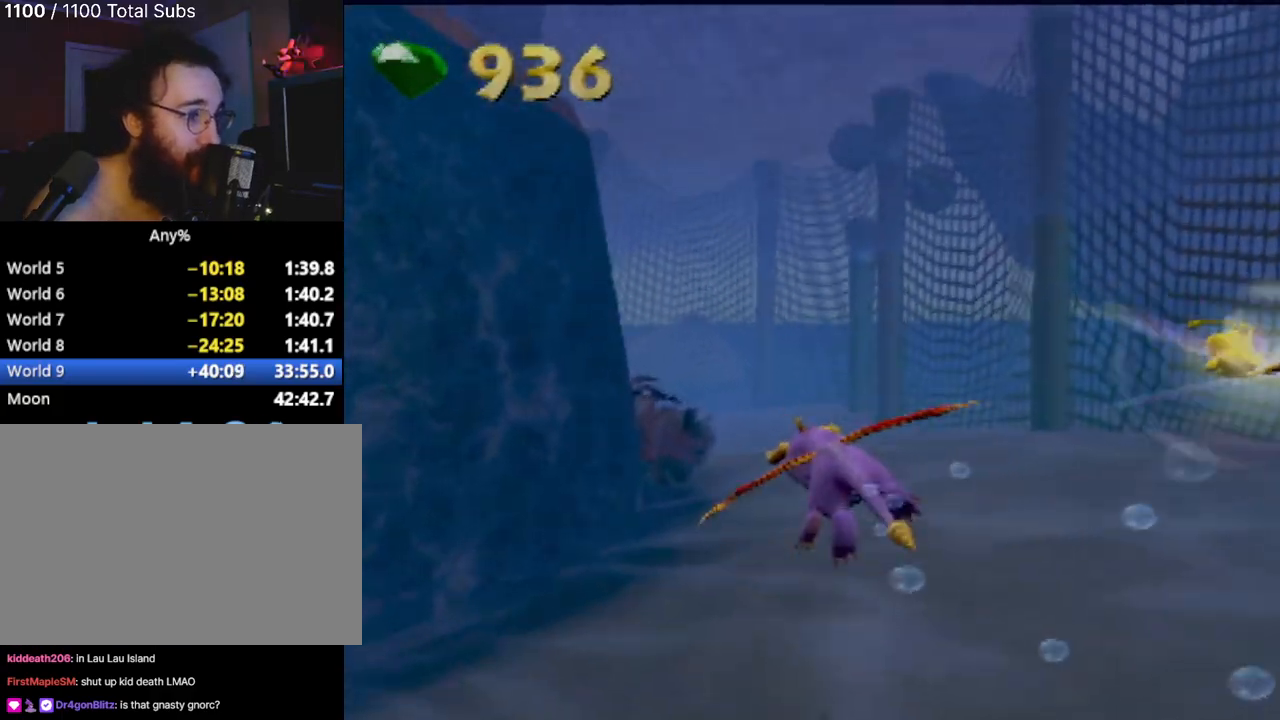
{"buttons": ["SQUARE"], "left_stick": "center", "events": []}